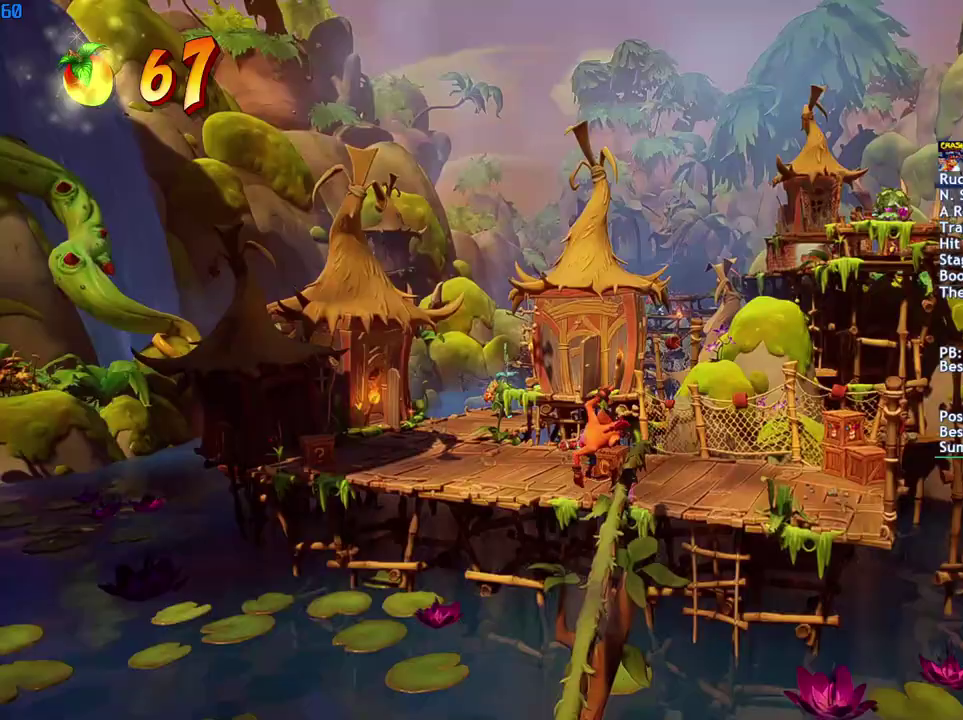
Gameplay with a controller (PlayStation layout); each line is a JSON object with the inputs held at the frame after it. "events" lists button and stick changes between this image and that frame as [ms after this image, input, new state], when the widget could be followed in between.
{"buttons": [], "left_stick": "up-left", "right_stick": "center", "events": [[200, "left_stick", "up"], [383, "left_stick", "up-left"]]}
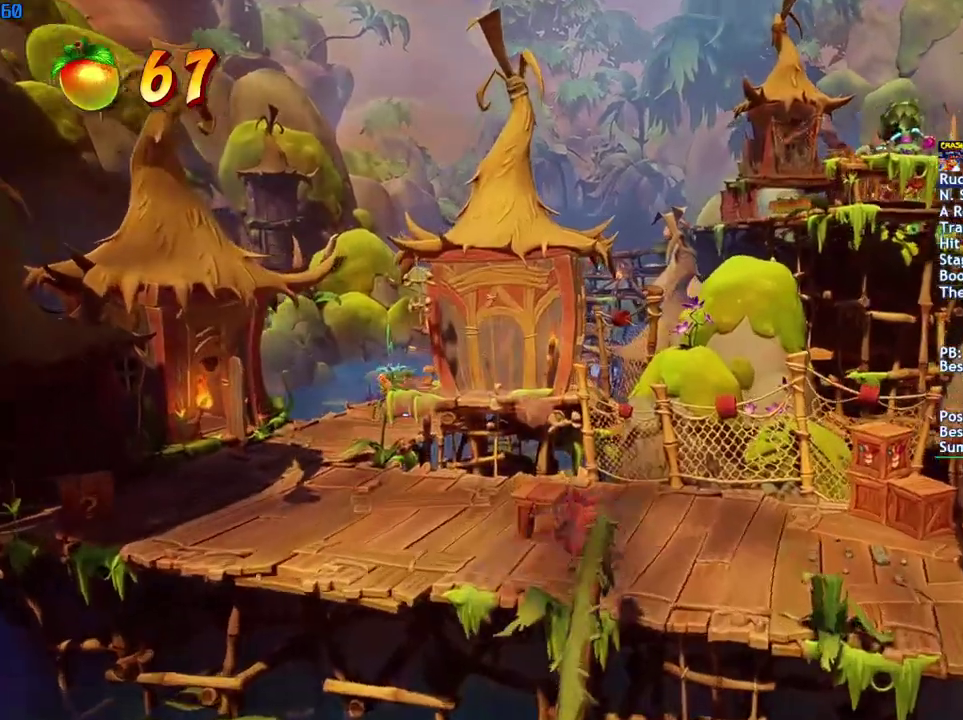
{"buttons": ["CIRCLE"], "left_stick": "up-left", "right_stick": "center", "events": [[100, "CIRCLE", "down"], [183, "CIRCLE", "up"], [267, "SQUARE", "down"], [350, "SQUARE", "up"], [483, "CIRCLE", "down"]]}
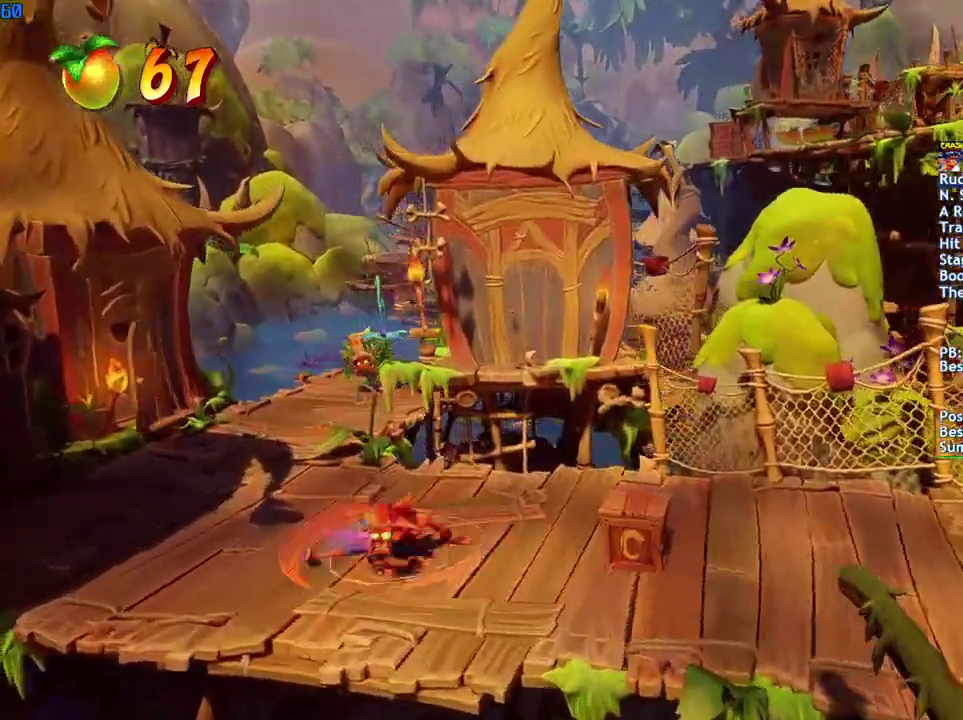
{"buttons": [], "left_stick": "up-left", "right_stick": "center", "events": [[50, "CIRCLE", "up"], [150, "SQUARE", "down"], [200, "SQUARE", "up"], [317, "left_stick", "up"], [367, "CIRCLE", "down"], [417, "left_stick", "up-left"], [433, "CIRCLE", "up"]]}
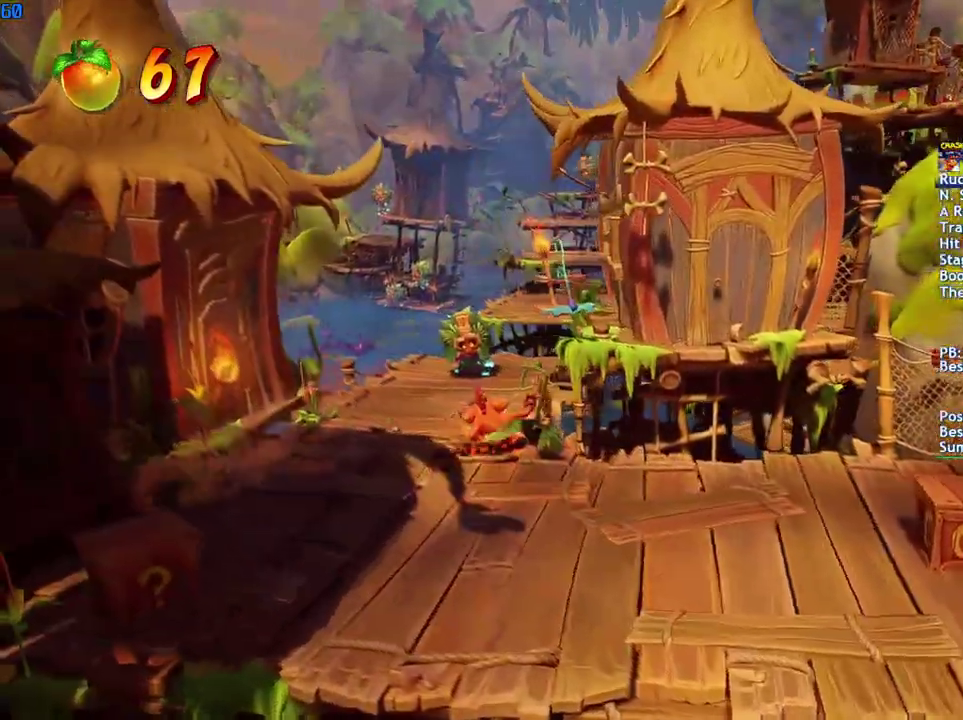
{"buttons": [], "left_stick": "up", "right_stick": "center", "events": [[17, "SQUARE", "down"], [17, "left_stick", "up"], [83, "SQUARE", "up"], [217, "CIRCLE", "down"], [283, "CIRCLE", "up"], [367, "SQUARE", "down"], [433, "SQUARE", "up"]]}
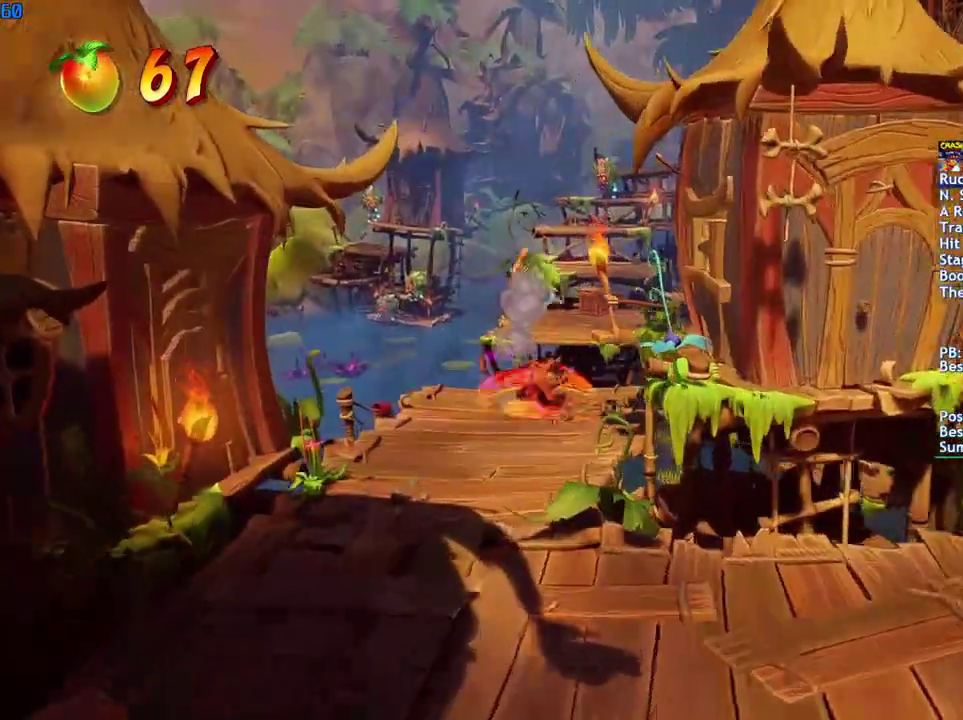
{"buttons": [], "left_stick": "up-right", "right_stick": "center", "events": [[83, "CIRCLE", "down"], [150, "CIRCLE", "up"], [233, "SQUARE", "down"], [267, "CROSS", "down"], [283, "SQUARE", "up"], [333, "CROSS", "up"], [400, "left_stick", "up-right"]]}
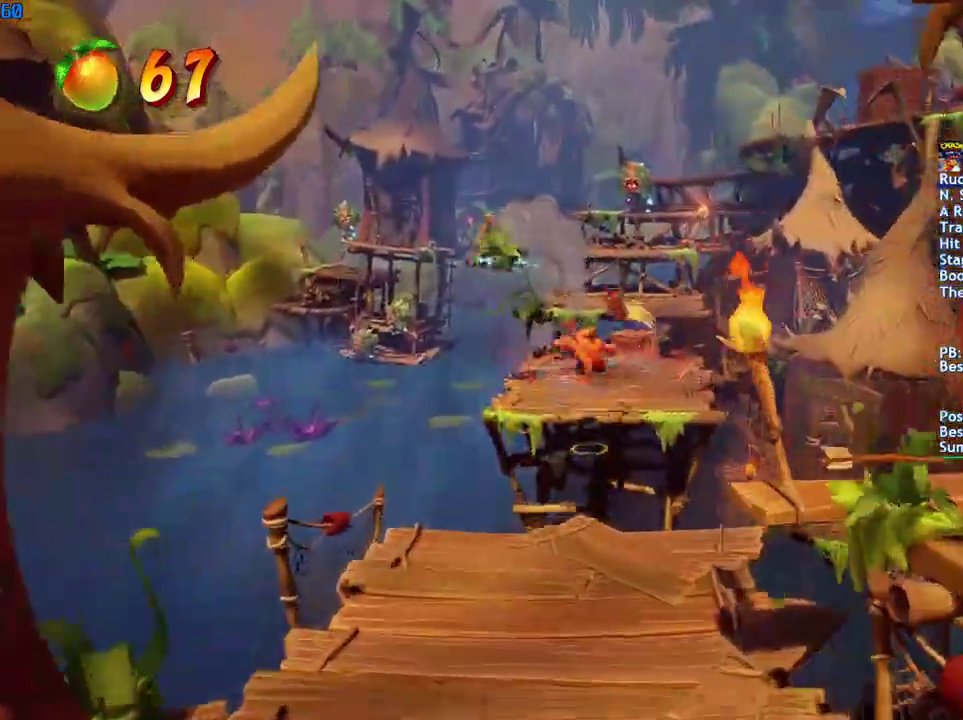
{"buttons": [], "left_stick": "up", "right_stick": "center", "events": [[217, "left_stick", "up"], [400, "CIRCLE", "down"], [467, "CIRCLE", "up"]]}
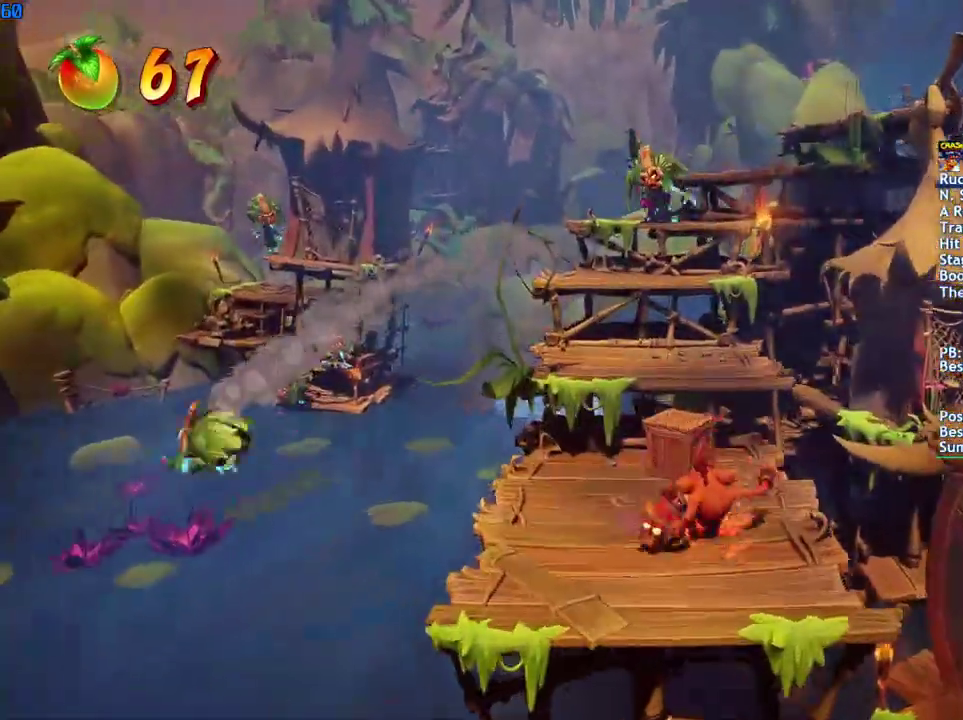
{"buttons": [], "left_stick": "up", "right_stick": "center", "events": [[33, "SQUARE", "down"], [83, "CROSS", "down"], [117, "SQUARE", "up"], [167, "CROSS", "up"]]}
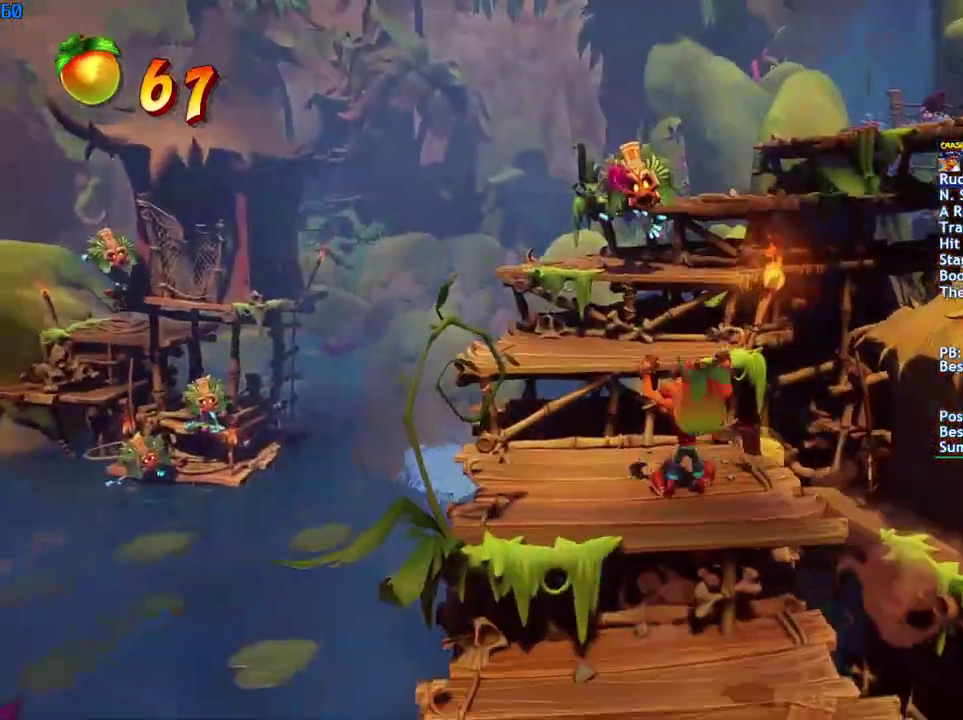
{"buttons": [], "left_stick": "up", "right_stick": "center", "events": [[100, "CROSS", "down"], [200, "CROSS", "up"], [300, "CROSS", "down"], [433, "CROSS", "up"]]}
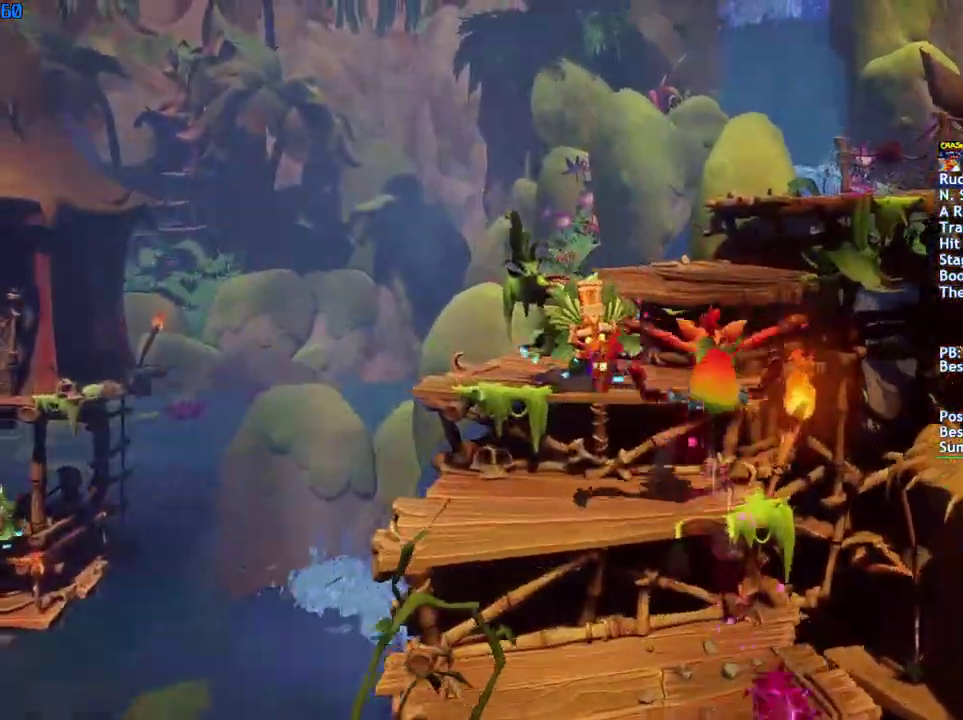
{"buttons": [], "left_stick": "up-right", "right_stick": "center", "events": [[67, "SQUARE", "down"], [150, "SQUARE", "up"], [233, "left_stick", "up-right"], [383, "CIRCLE", "down"], [467, "CIRCLE", "up"]]}
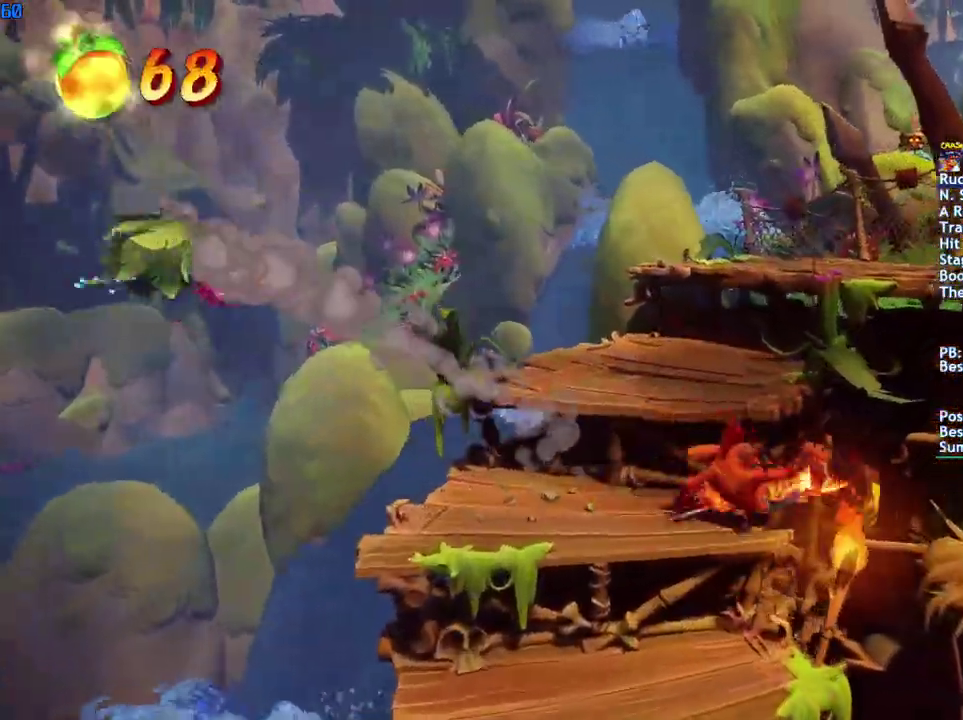
{"buttons": [], "left_stick": "up-right", "right_stick": "center", "events": [[67, "SQUARE", "down"], [117, "CROSS", "down"], [150, "SQUARE", "up"], [200, "CROSS", "up"], [267, "CROSS", "down"], [383, "CROSS", "up"]]}
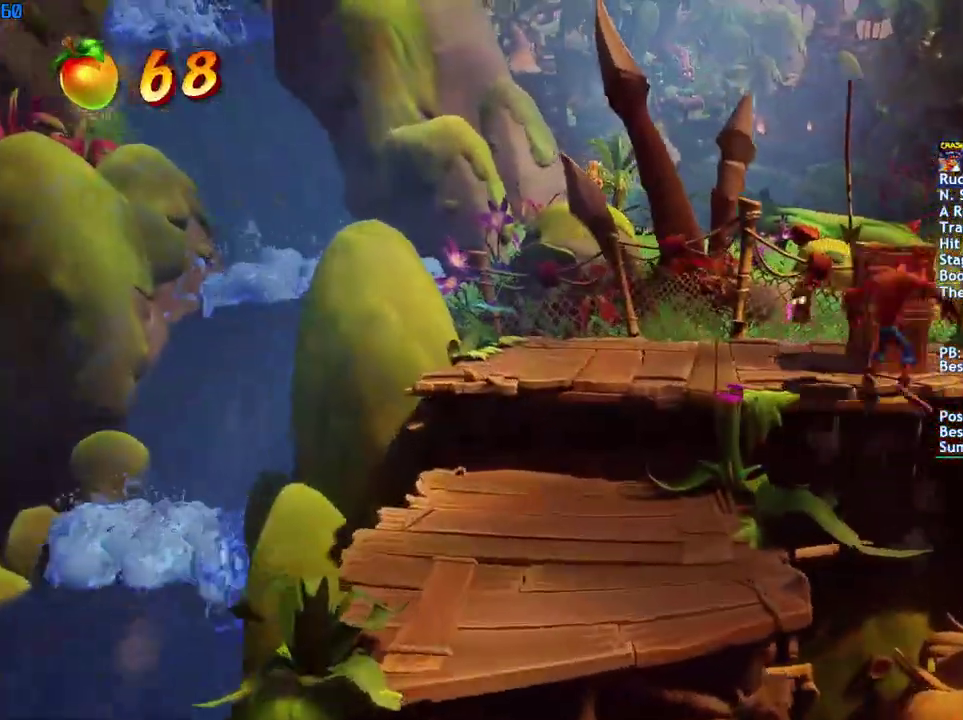
{"buttons": [], "left_stick": "right", "right_stick": "center", "events": [[83, "SQUARE", "down"], [167, "SQUARE", "up"], [350, "CIRCLE", "down"], [350, "left_stick", "right"], [417, "CIRCLE", "up"]]}
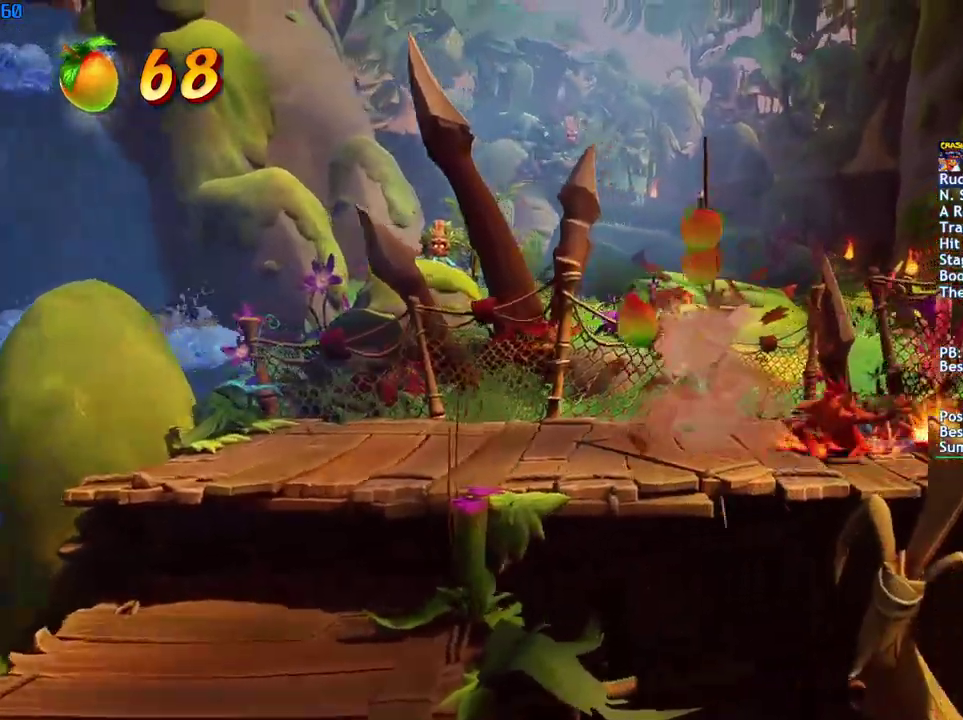
{"buttons": [], "left_stick": "right", "right_stick": "center", "events": [[33, "SQUARE", "down"], [100, "SQUARE", "up"], [267, "CIRCLE", "down"], [333, "CIRCLE", "up"], [417, "SQUARE", "down"], [483, "SQUARE", "up"]]}
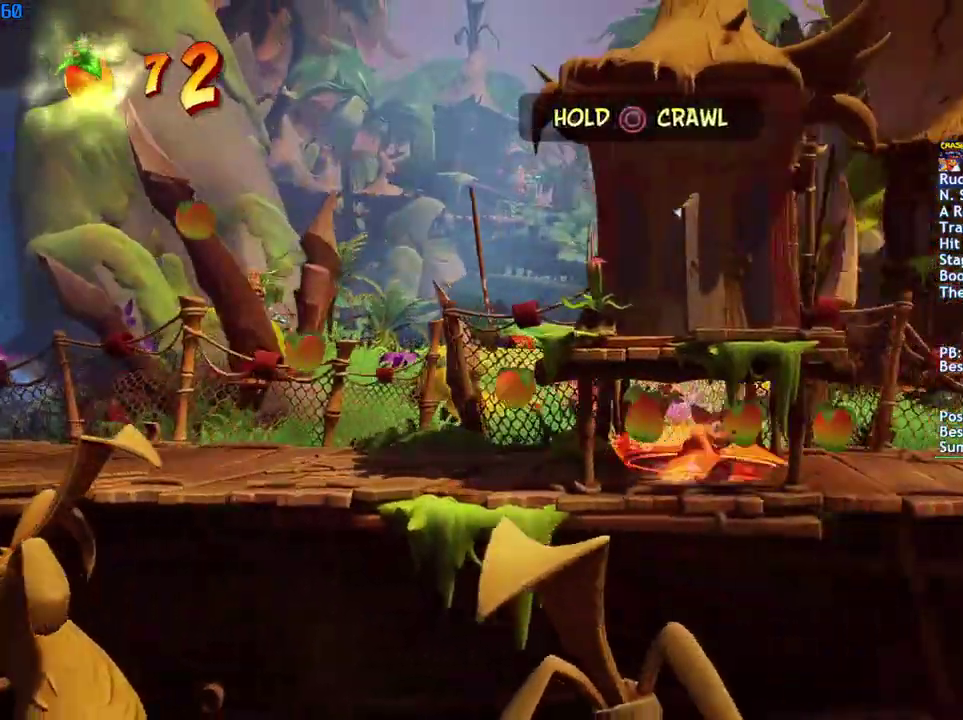
{"buttons": [], "left_stick": "right", "right_stick": "center", "events": [[133, "CIRCLE", "down"], [217, "CIRCLE", "up"], [317, "SQUARE", "down"], [367, "SQUARE", "up"]]}
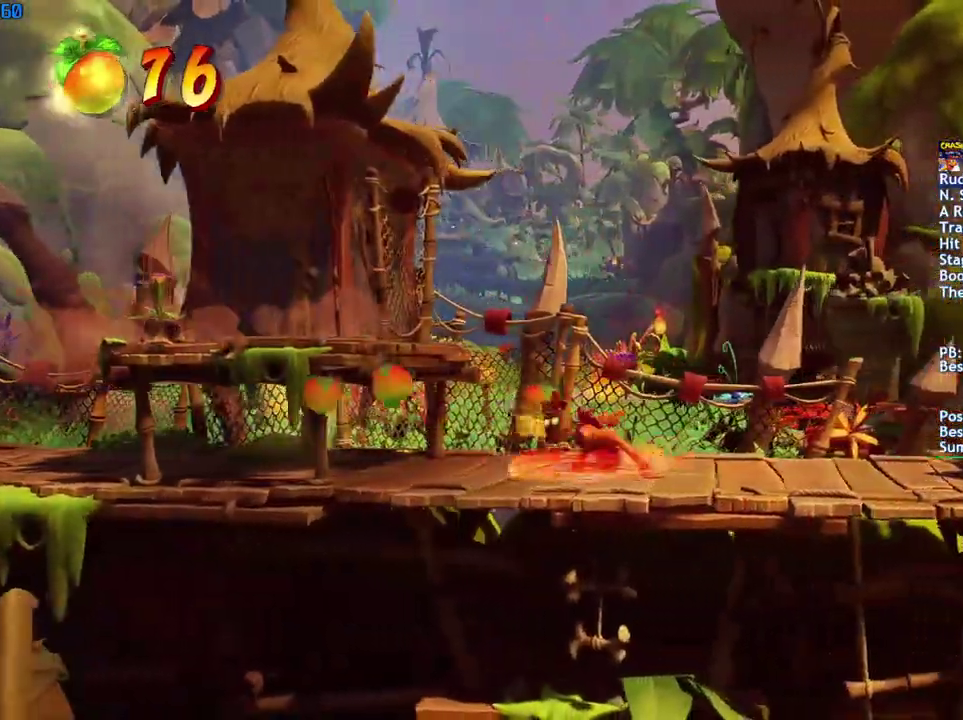
{"buttons": [], "left_stick": "right", "right_stick": "center", "events": [[17, "CIRCLE", "down"], [117, "CIRCLE", "up"], [217, "SQUARE", "down"], [267, "CROSS", "down"], [300, "SQUARE", "up"], [367, "CROSS", "up"]]}
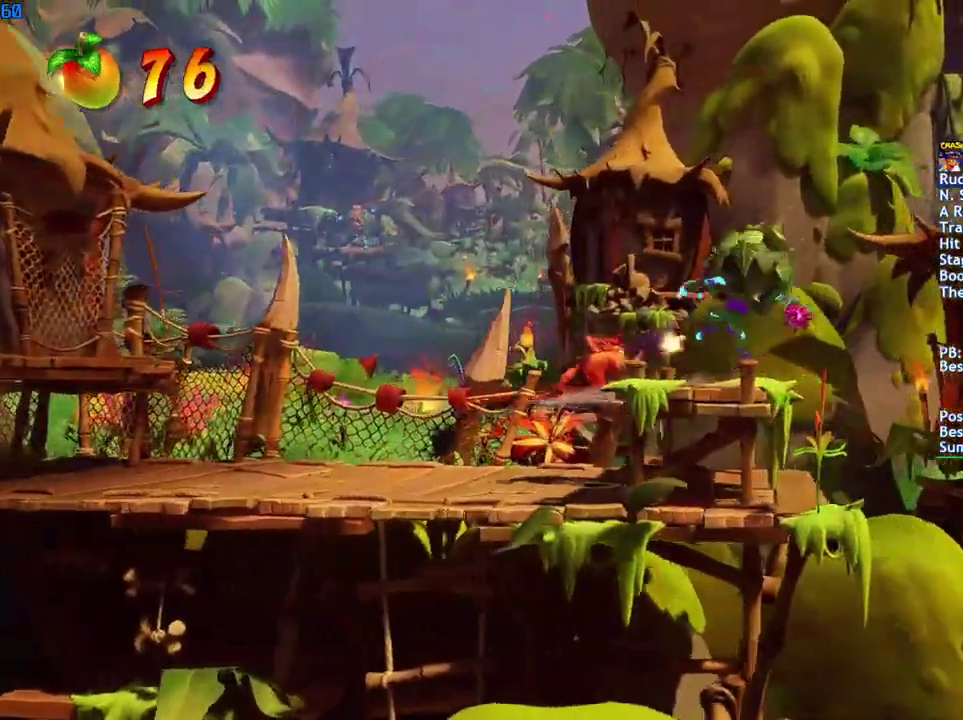
{"buttons": ["CIRCLE"], "left_stick": "right", "right_stick": "center", "events": [[83, "SQUARE", "down"], [150, "SQUARE", "up"], [450, "CIRCLE", "down"]]}
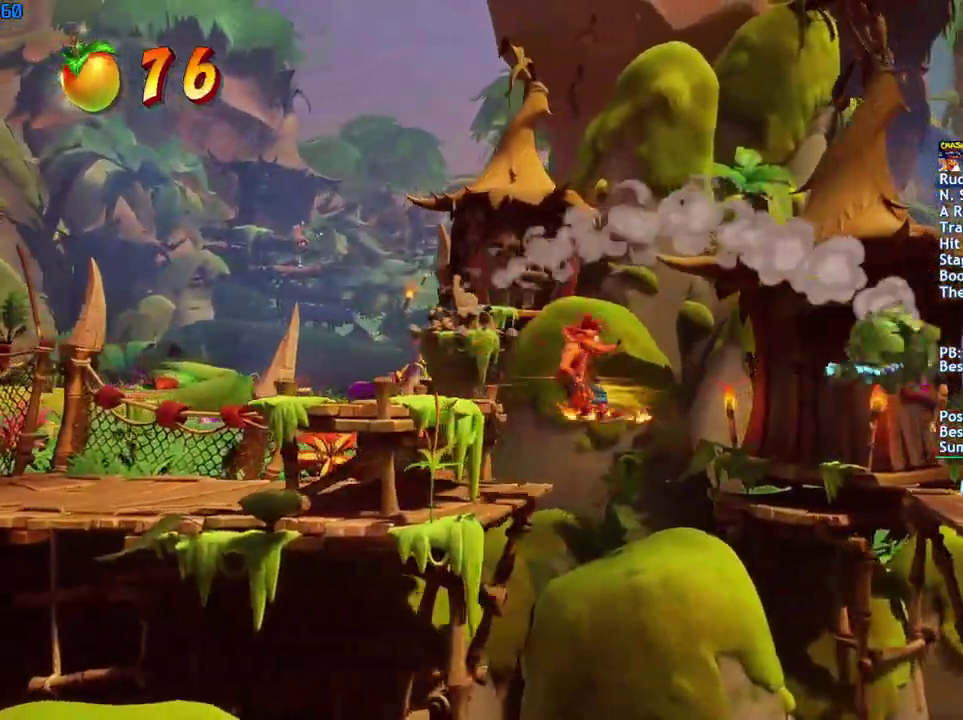
{"buttons": ["CIRCLE"], "left_stick": "right", "right_stick": "center", "events": [[50, "CIRCLE", "up"], [167, "SQUARE", "down"], [217, "SQUARE", "up"], [483, "CIRCLE", "down"]]}
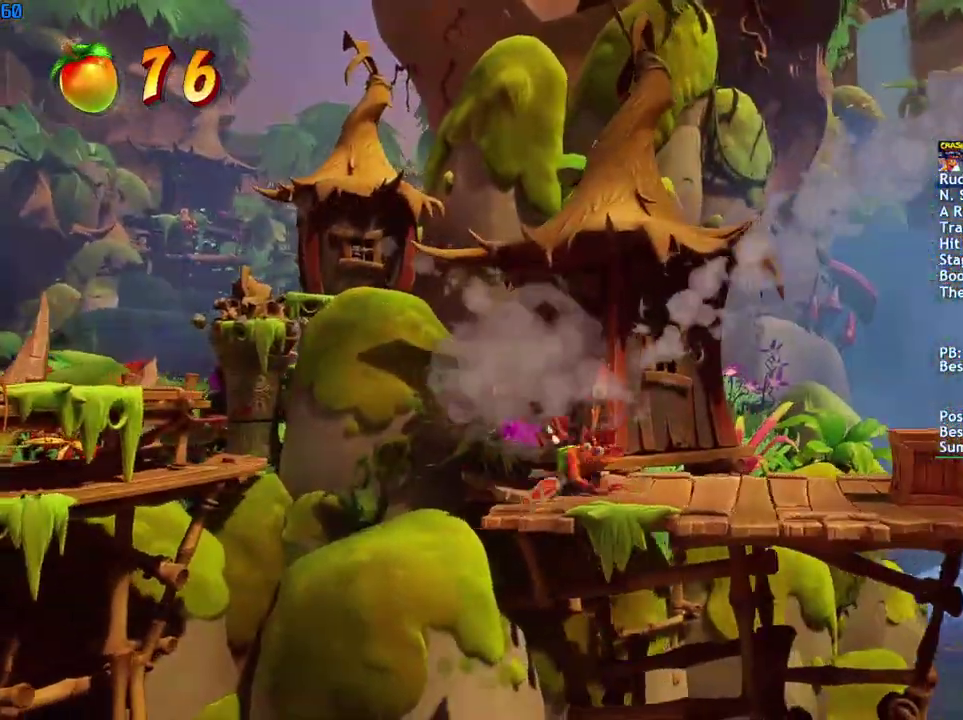
{"buttons": ["CIRCLE"], "left_stick": "right", "right_stick": "center", "events": [[67, "CIRCLE", "up"], [167, "SQUARE", "down"], [217, "SQUARE", "up"], [433, "CIRCLE", "down"]]}
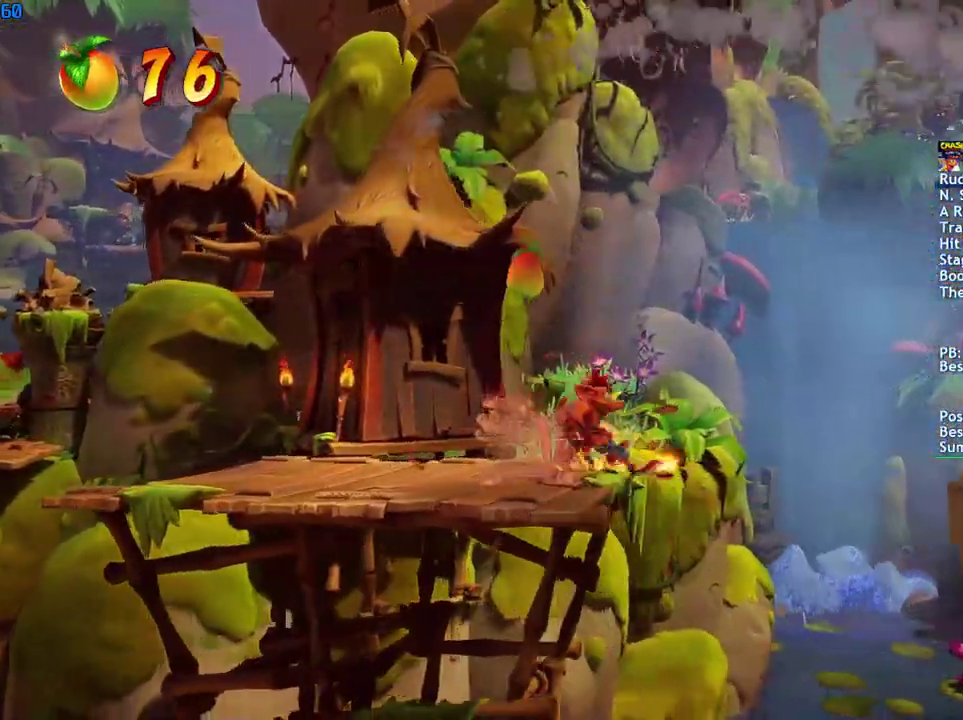
{"buttons": [], "left_stick": "right", "right_stick": "center", "events": [[17, "CIRCLE", "up"], [100, "SQUARE", "down"], [133, "CROSS", "down"], [183, "SQUARE", "up"], [200, "CROSS", "up"]]}
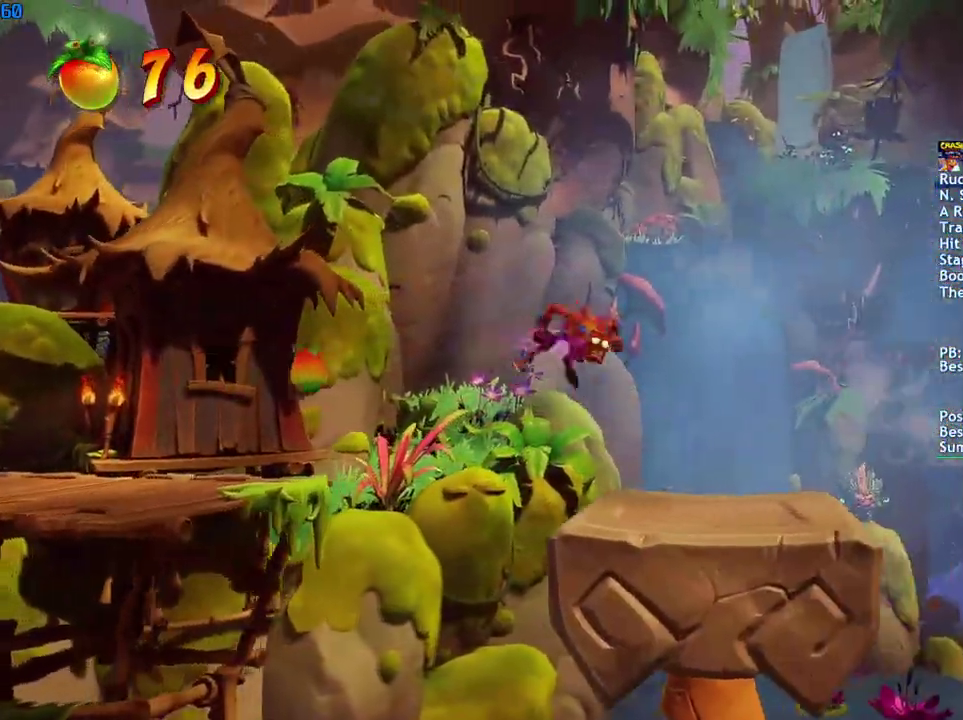
{"buttons": ["CROSS", "SQUARE"], "left_stick": "right", "right_stick": "center", "events": [[267, "CIRCLE", "down"], [350, "CIRCLE", "up"], [467, "SQUARE", "down"], [483, "CROSS", "down"]]}
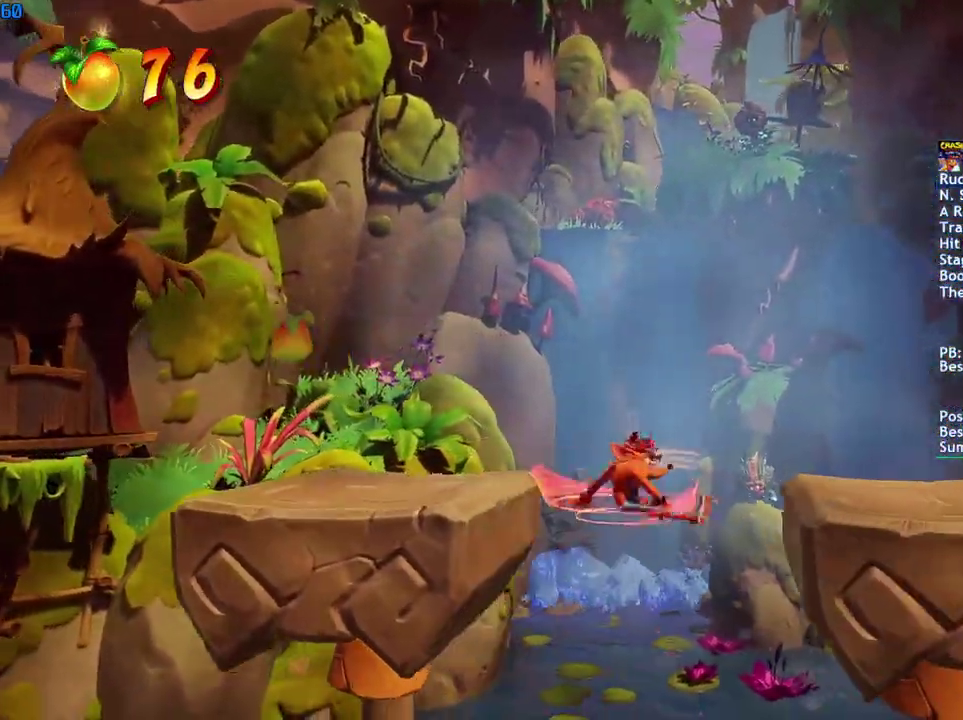
{"buttons": [], "left_stick": "right", "right_stick": "center", "events": [[33, "SQUARE", "up"], [50, "CROSS", "up"]]}
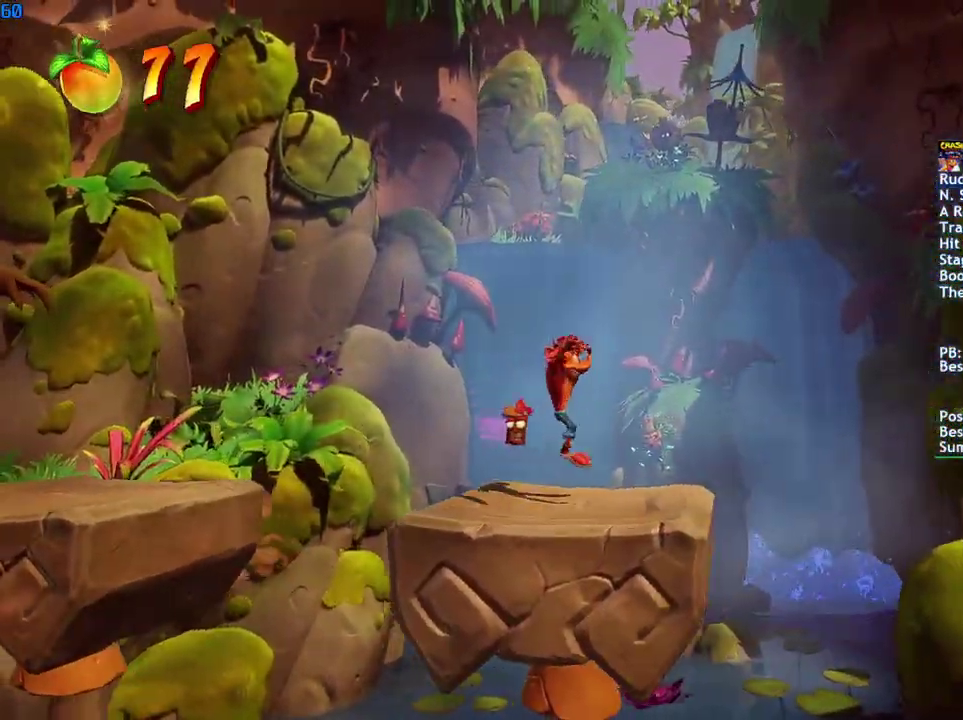
{"buttons": [], "left_stick": "right", "right_stick": "center", "events": [[67, "CIRCLE", "down"], [133, "CIRCLE", "up"], [233, "SQUARE", "down"], [283, "CROSS", "down"], [300, "SQUARE", "up"], [333, "CROSS", "up"]]}
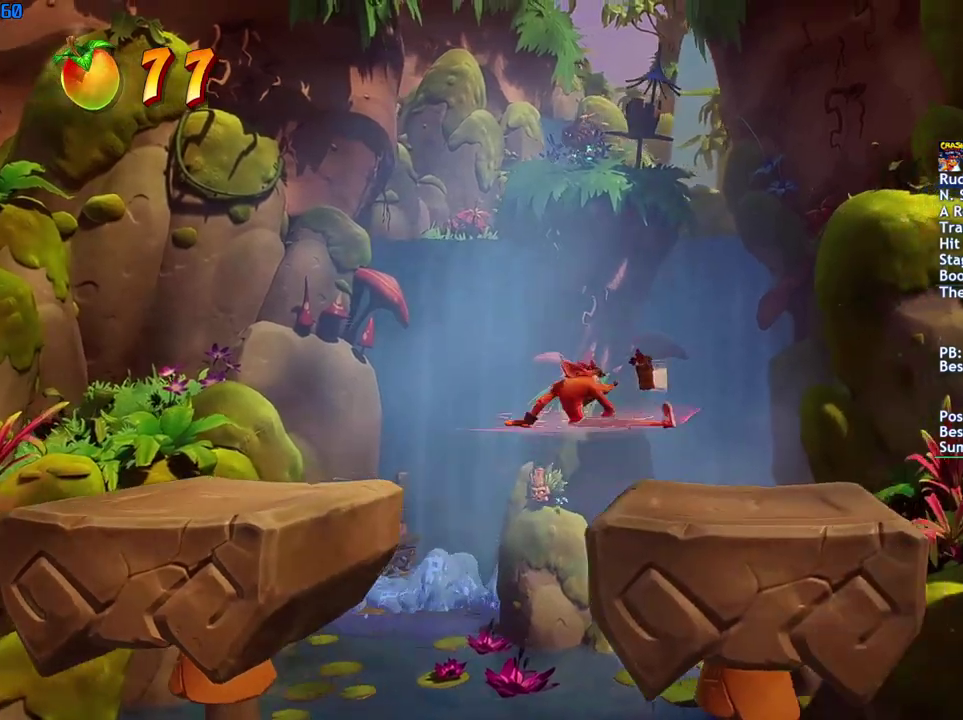
{"buttons": [], "left_stick": "right", "right_stick": "center", "events": [[367, "CIRCLE", "down"], [433, "CIRCLE", "up"]]}
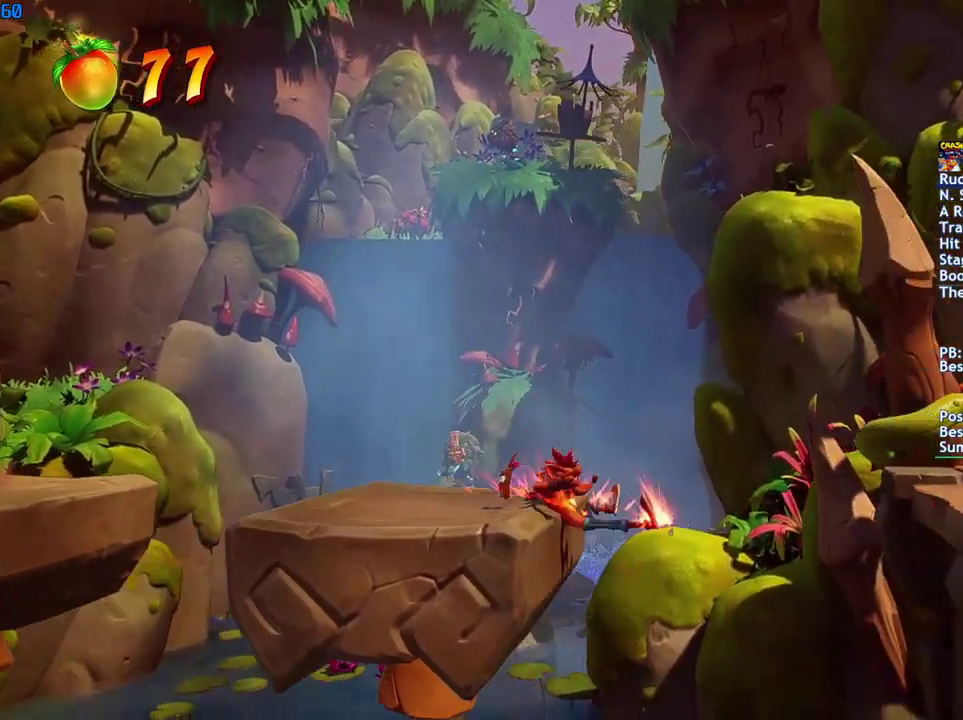
{"buttons": [], "left_stick": "right", "right_stick": "center", "events": [[33, "SQUARE", "down"], [67, "CROSS", "down"], [100, "SQUARE", "up"], [117, "CROSS", "up"]]}
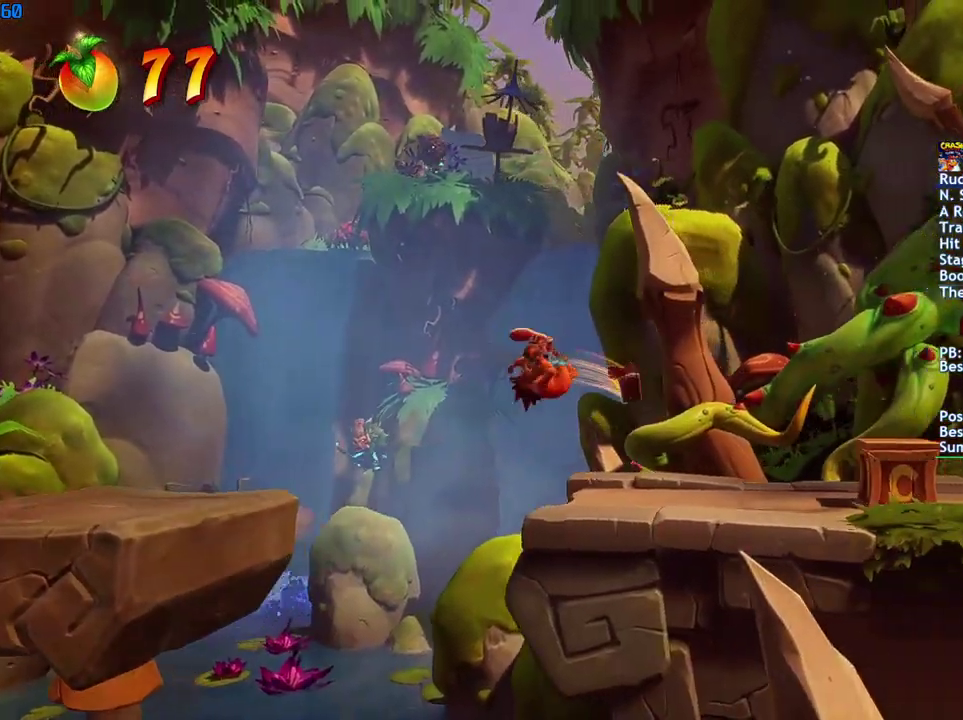
{"buttons": ["CIRCLE"], "left_stick": "up-right", "right_stick": "center", "events": [[117, "CIRCLE", "down"], [167, "CIRCLE", "up"], [283, "SQUARE", "down"], [333, "SQUARE", "up"], [400, "left_stick", "up-right"], [483, "CIRCLE", "down"]]}
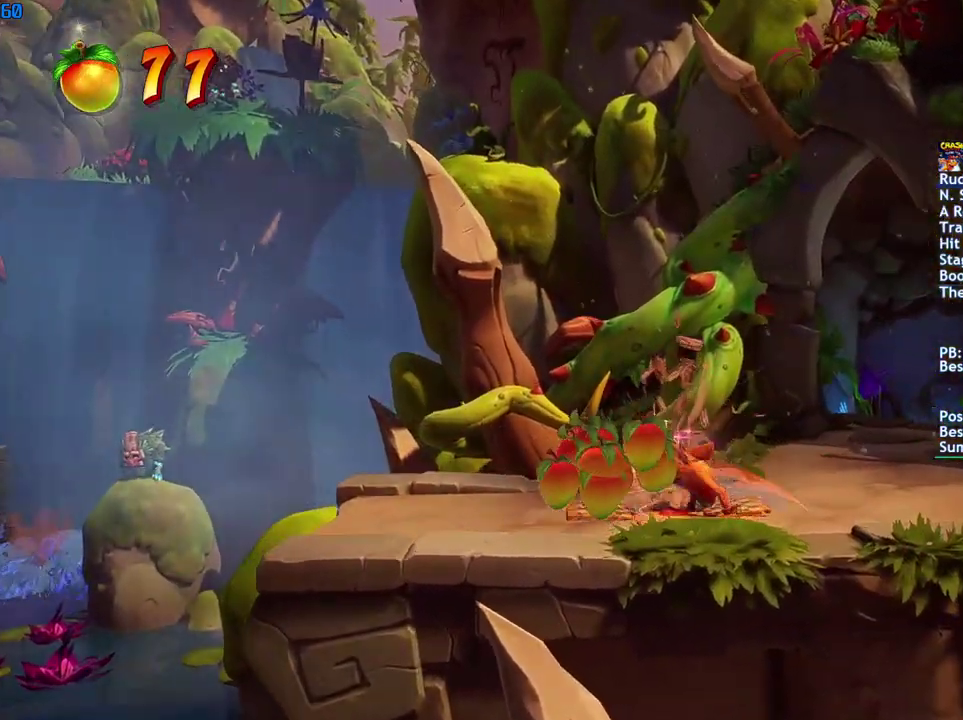
{"buttons": [], "left_stick": "up-right", "right_stick": "center", "events": [[50, "CIRCLE", "up"], [150, "SQUARE", "down"], [217, "SQUARE", "up"], [367, "CIRCLE", "down"], [433, "CIRCLE", "up"]]}
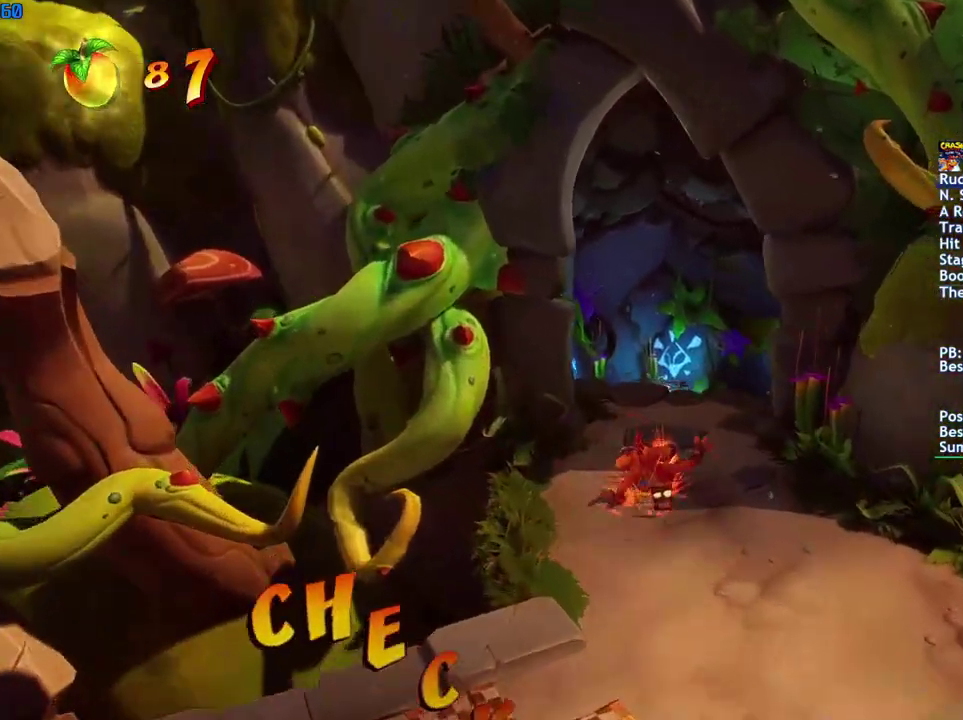
{"buttons": [], "left_stick": "up-right", "right_stick": "center", "events": [[33, "SQUARE", "down"], [83, "SQUARE", "up"], [233, "CIRCLE", "down"], [300, "CIRCLE", "up"], [383, "SQUARE", "down"], [450, "SQUARE", "up"]]}